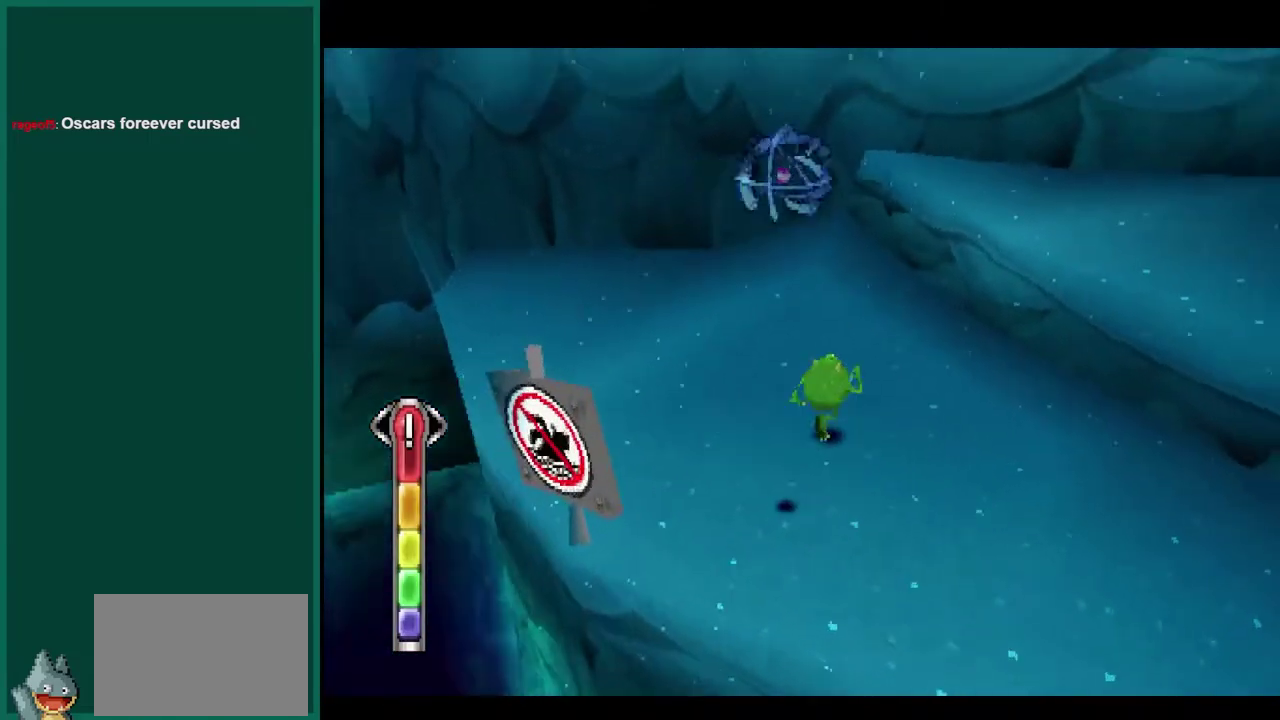
Gameplay with a controller (PlayStation layout); each line is a JSON object with the inputs held at the frame after it. "events" lists button and stick changes between this image and that frame as [ms after this image, input, new state], when the widget could be followed in between. This overlay highlights the sticks when they move; stick clicks (L3) are not distinguishable. Not read: CIRCLE CROSS L1 L3 R1 R3 SQUARE.
{"buttons": [], "left_stick": "up-right", "events": []}
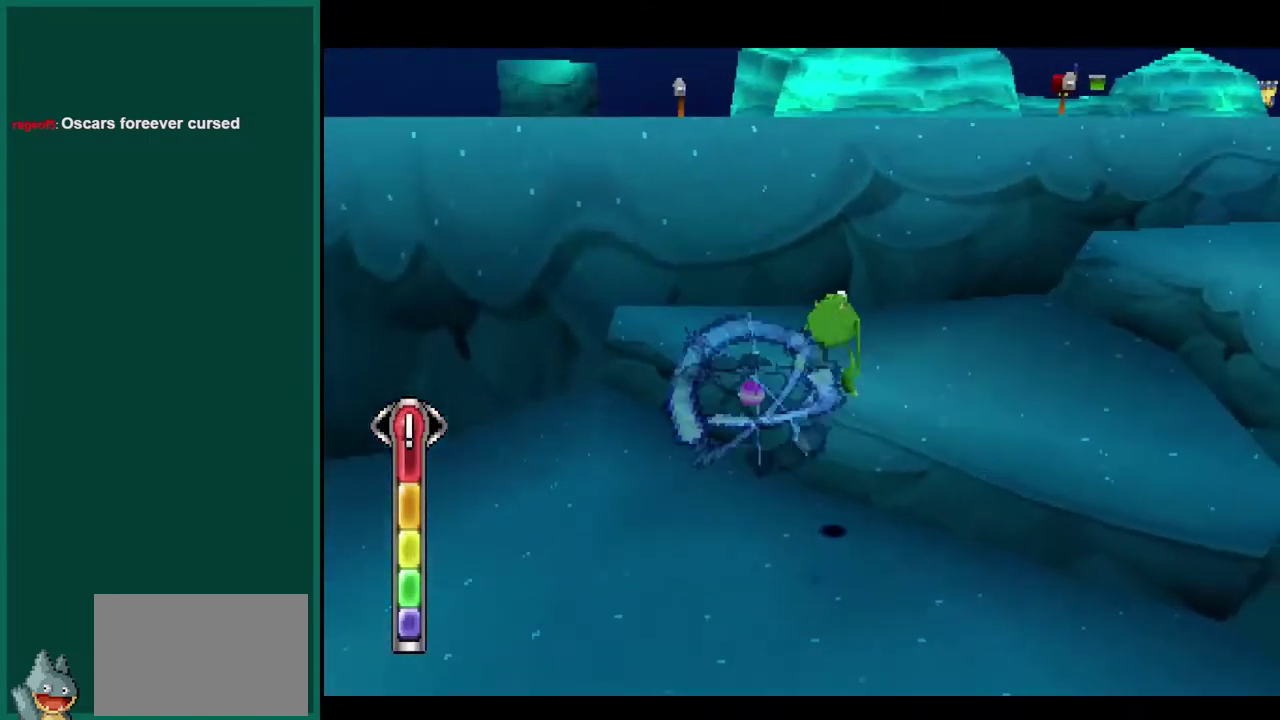
{"buttons": [], "left_stick": "up-right", "events": []}
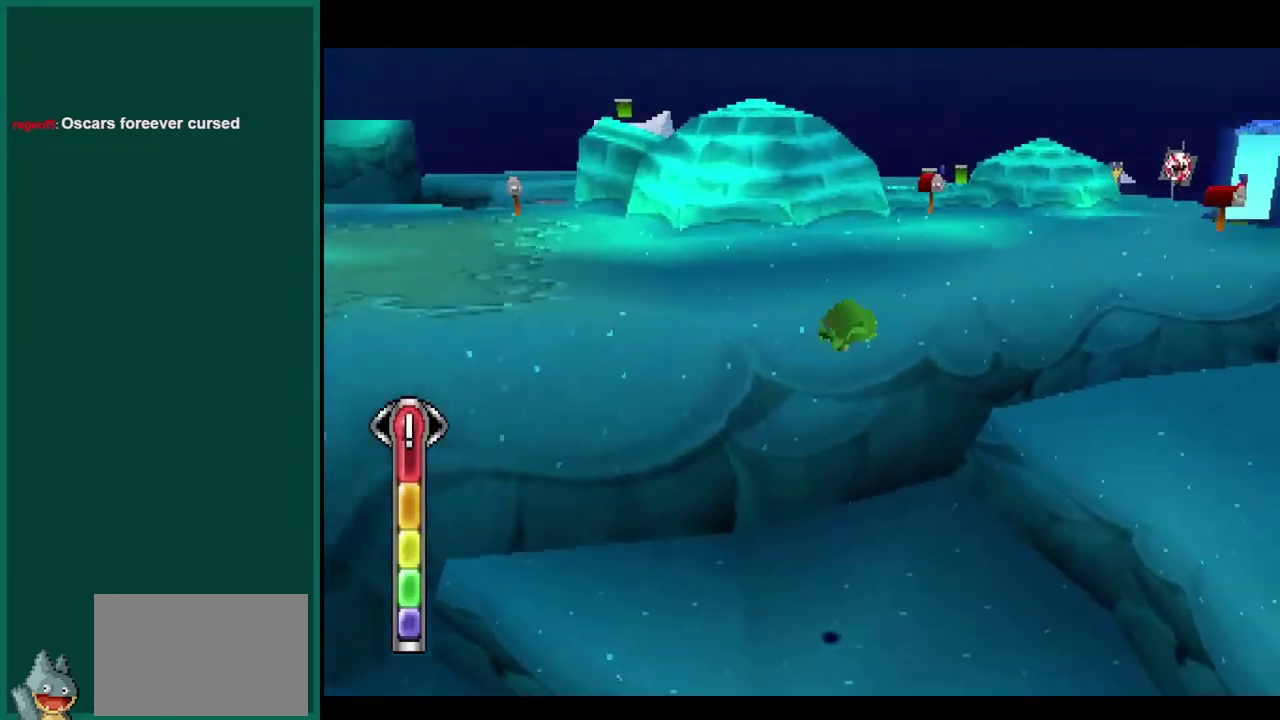
{"buttons": ["R2"], "left_stick": "up", "events": [[17, "R2", "down"], [467, "left_stick", "up"]]}
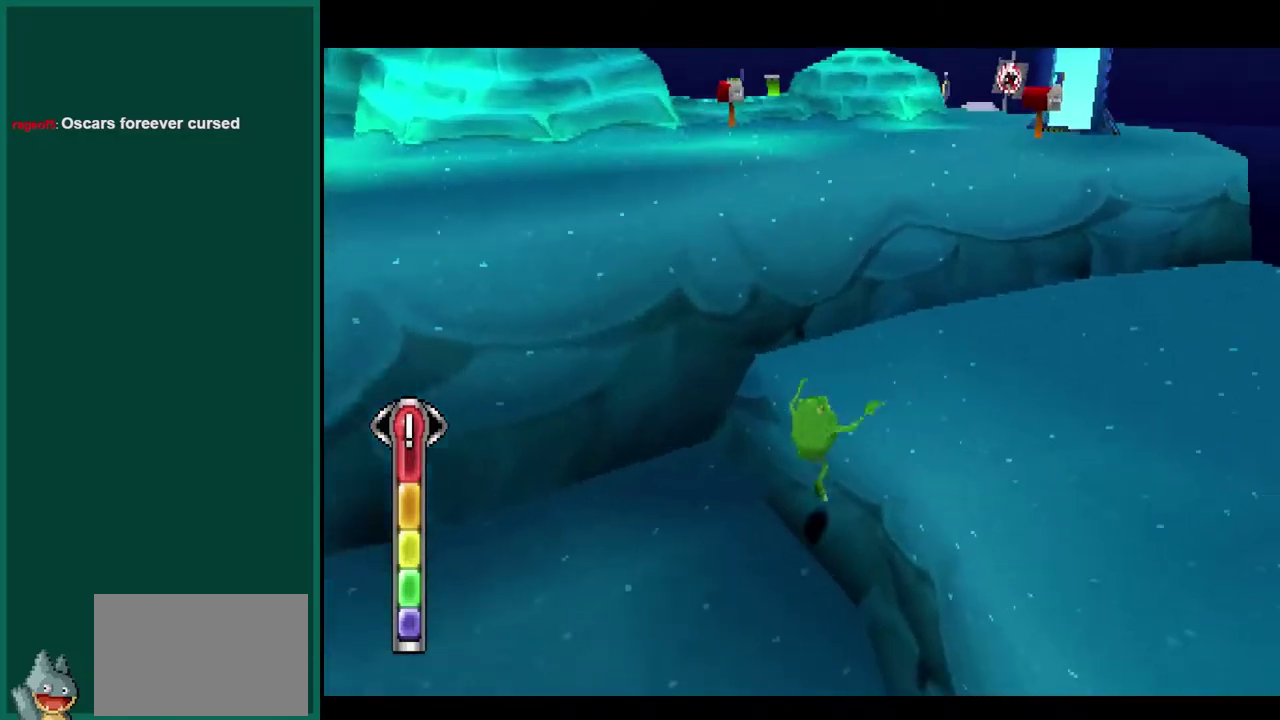
{"buttons": ["R2"], "left_stick": "up", "events": []}
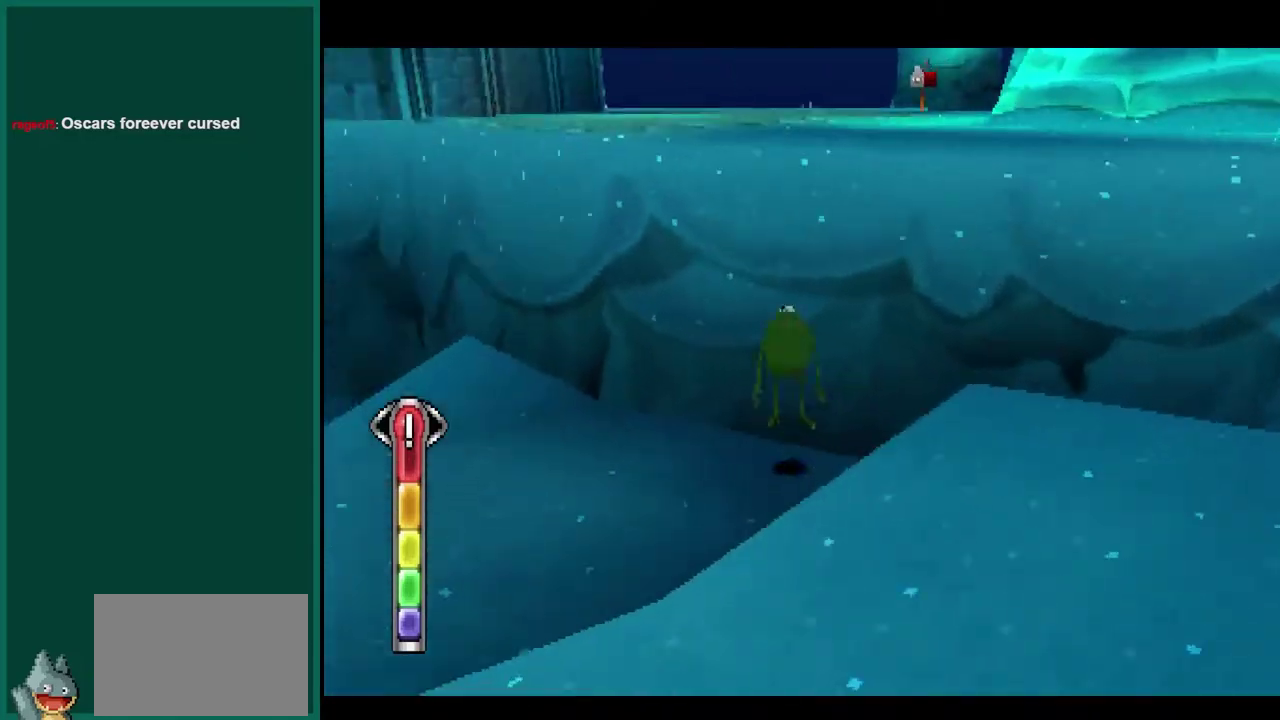
{"buttons": [], "left_stick": "right", "events": [[33, "left_stick", "up-right"], [483, "left_stick", "right"], [500, "R2", "up"]]}
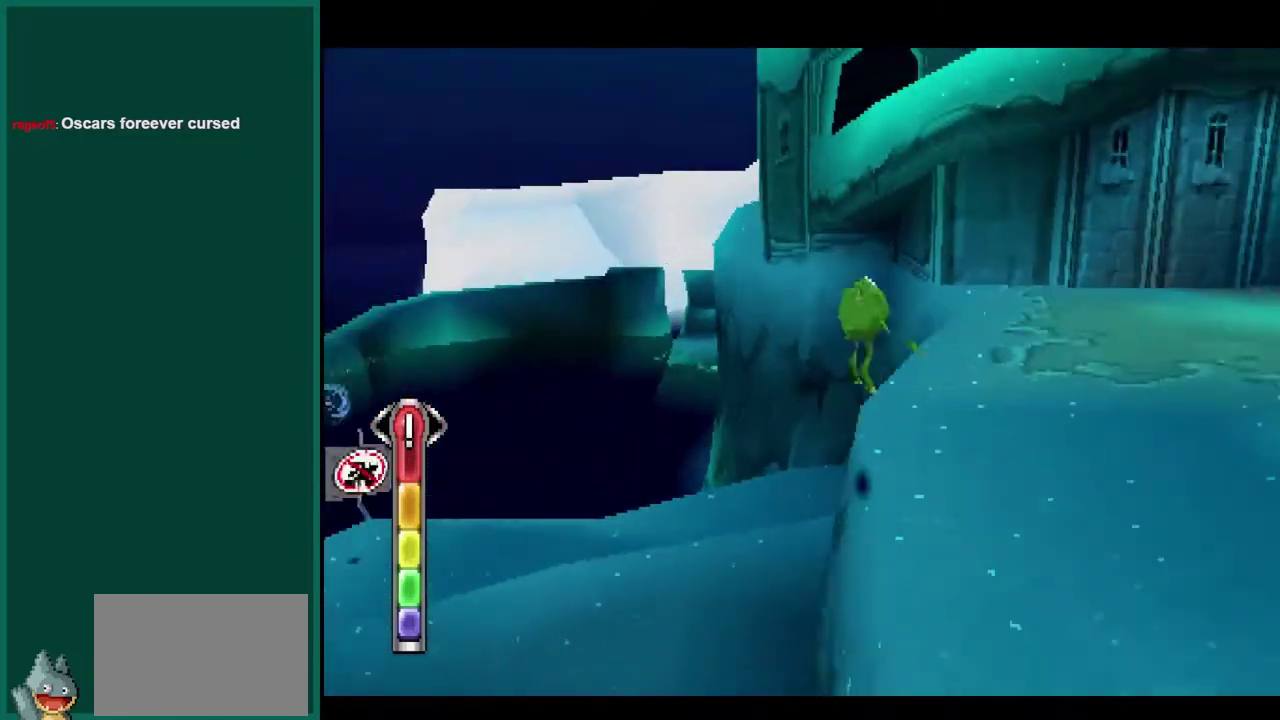
{"buttons": ["L2"], "left_stick": "up-right", "events": [[150, "L2", "down"], [367, "left_stick", "up-right"]]}
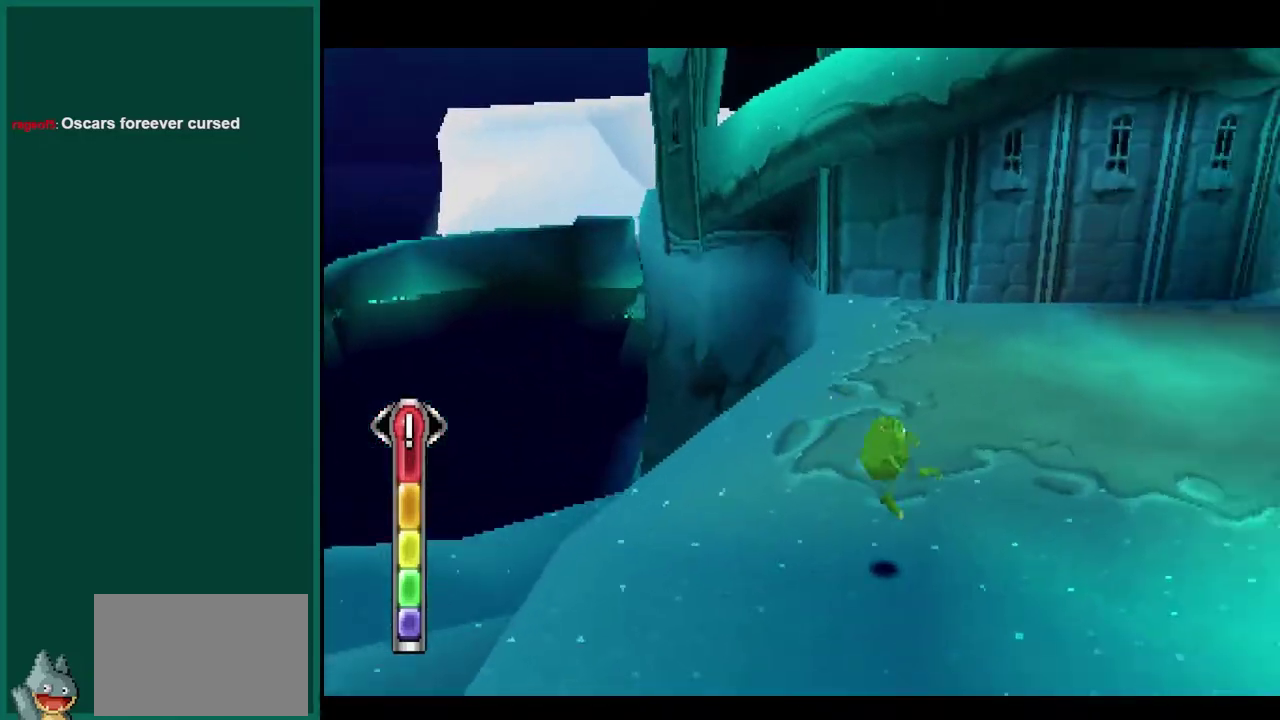
{"buttons": [], "left_stick": "up", "events": [[267, "left_stick", "up"], [367, "L2", "up"]]}
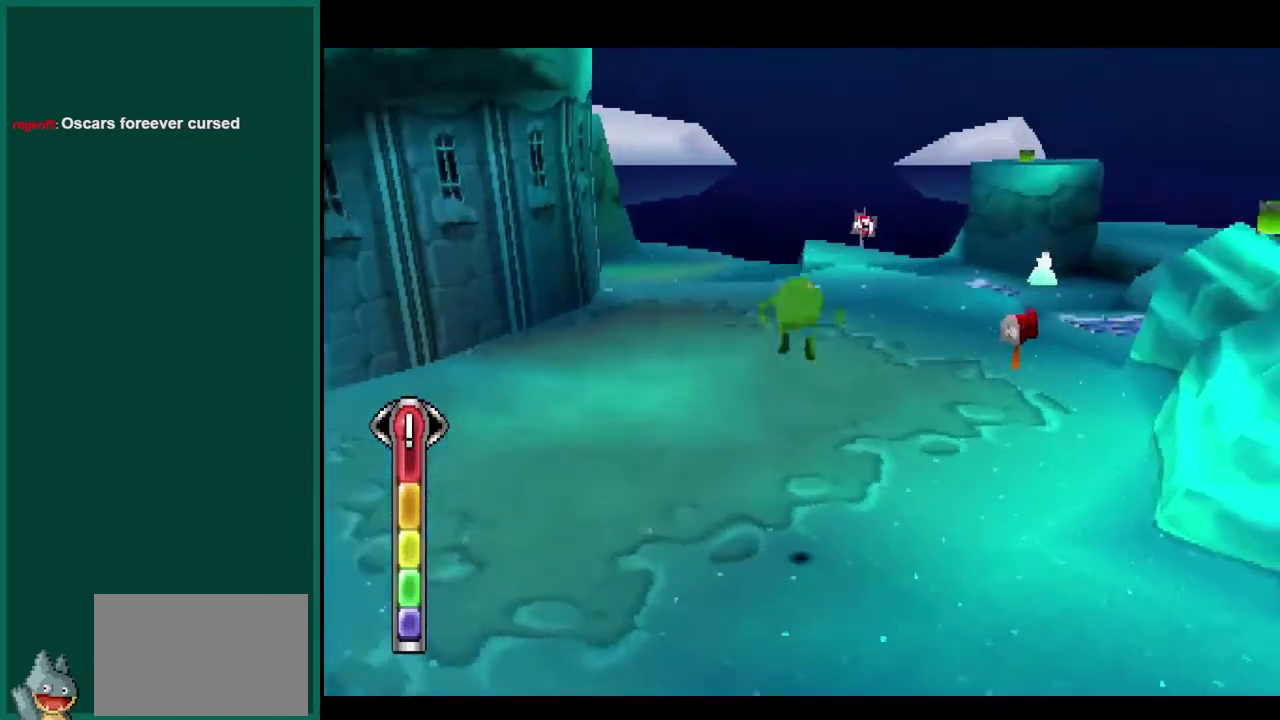
{"buttons": [], "left_stick": "up-left", "events": [[483, "left_stick", "up-left"]]}
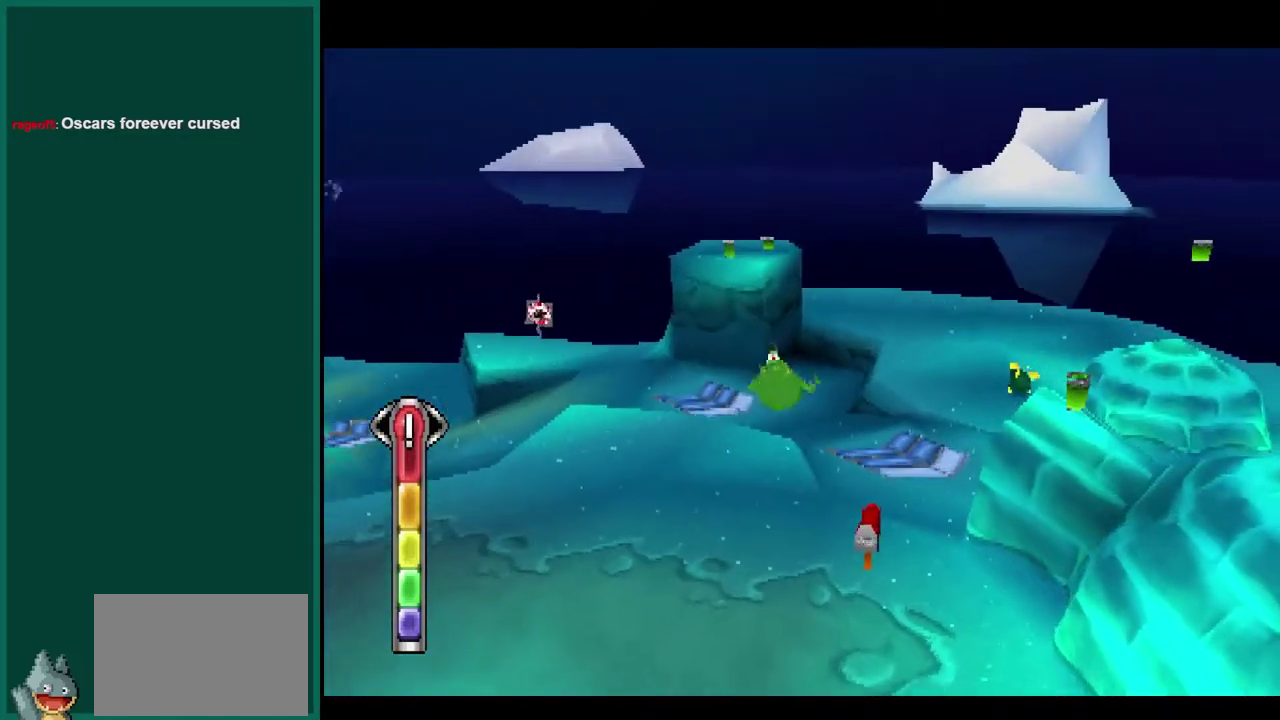
{"buttons": ["R2"], "left_stick": "up-left", "events": [[217, "R2", "down"]]}
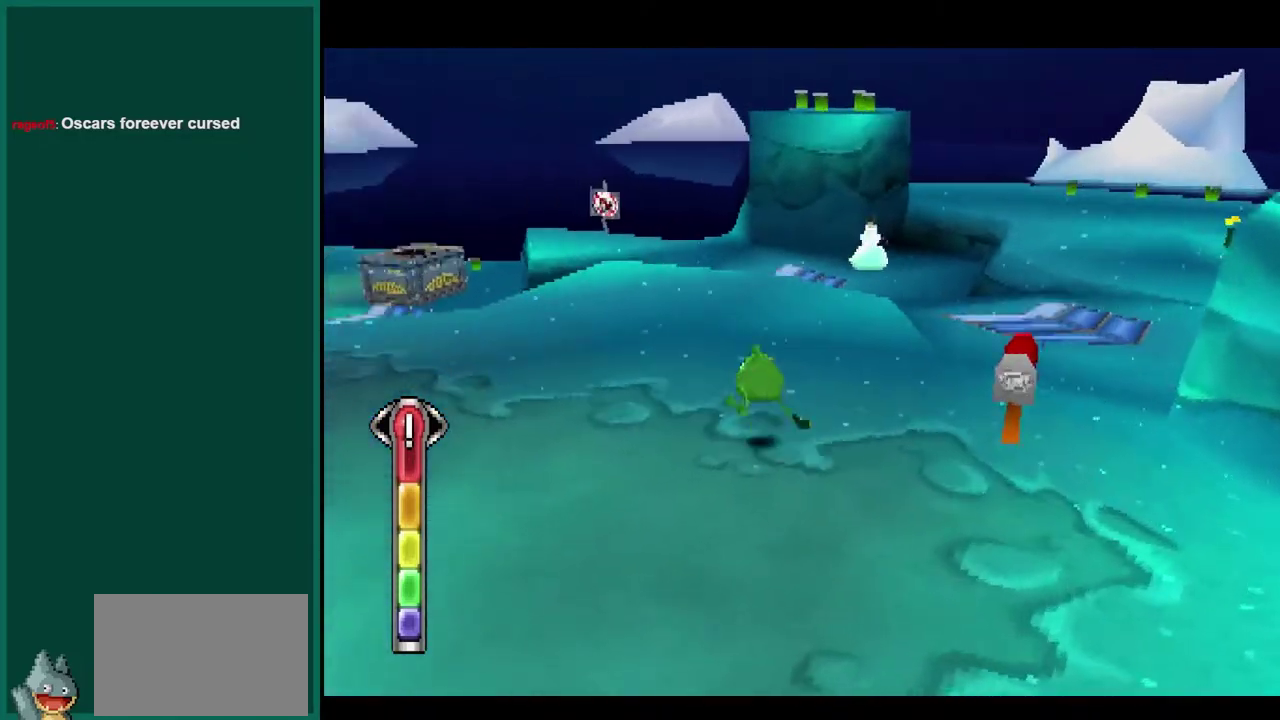
{"buttons": [], "left_stick": "up-right", "events": [[33, "left_stick", "up"], [167, "R2", "up"], [383, "left_stick", "up-right"]]}
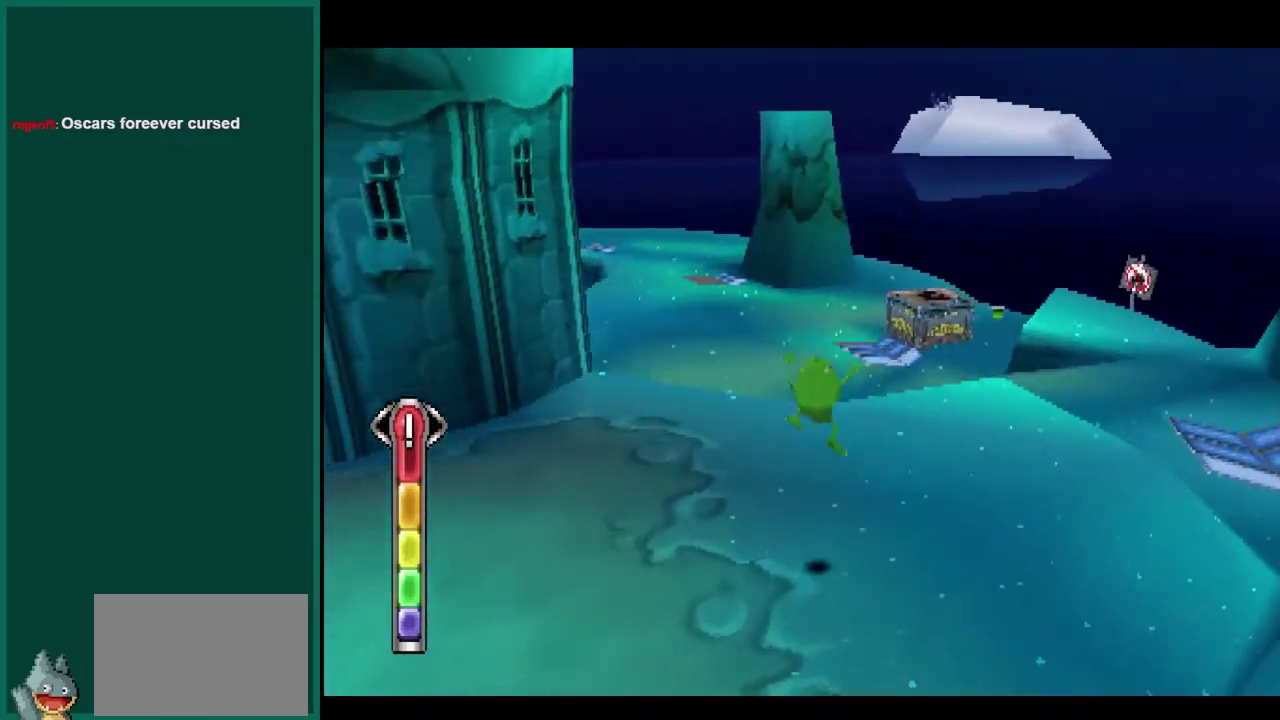
{"buttons": [], "left_stick": "up", "events": [[150, "left_stick", "up"]]}
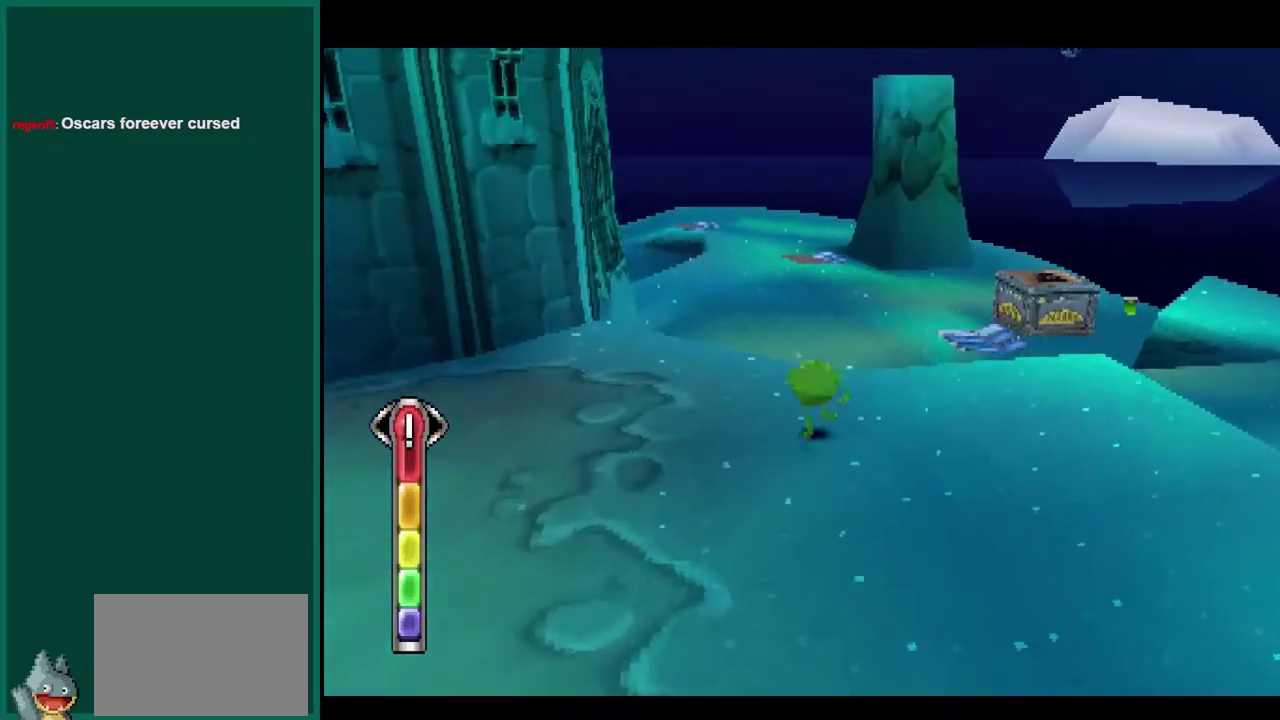
{"buttons": [], "left_stick": "up-right", "events": [[83, "left_stick", "up-right"]]}
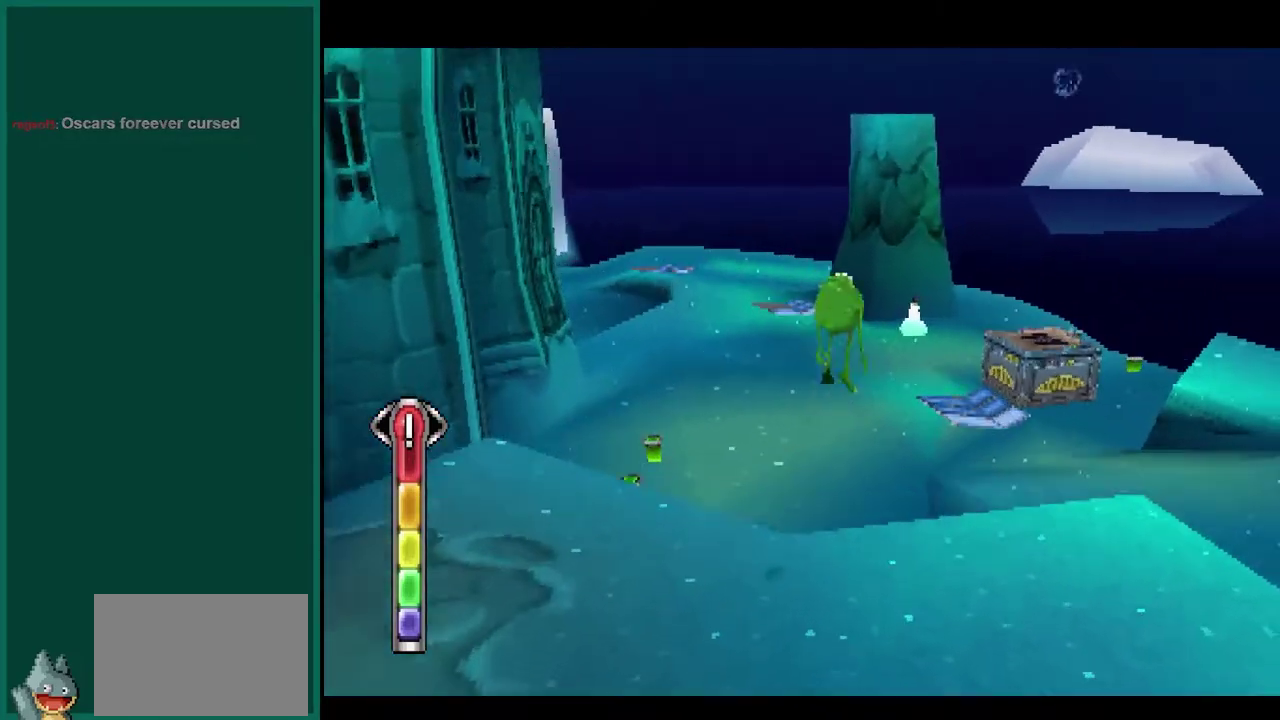
{"buttons": [], "left_stick": "up", "events": [[33, "left_stick", "up"]]}
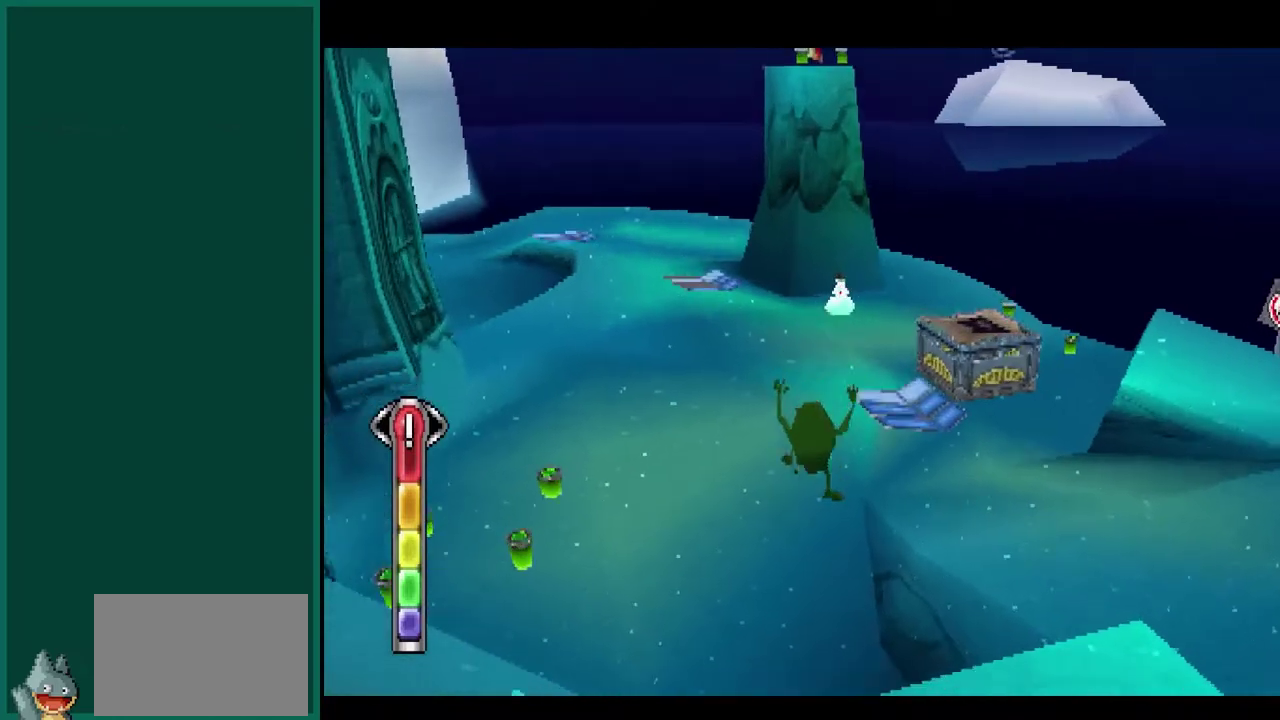
{"buttons": [], "left_stick": "up-right", "events": [[450, "left_stick", "up-right"]]}
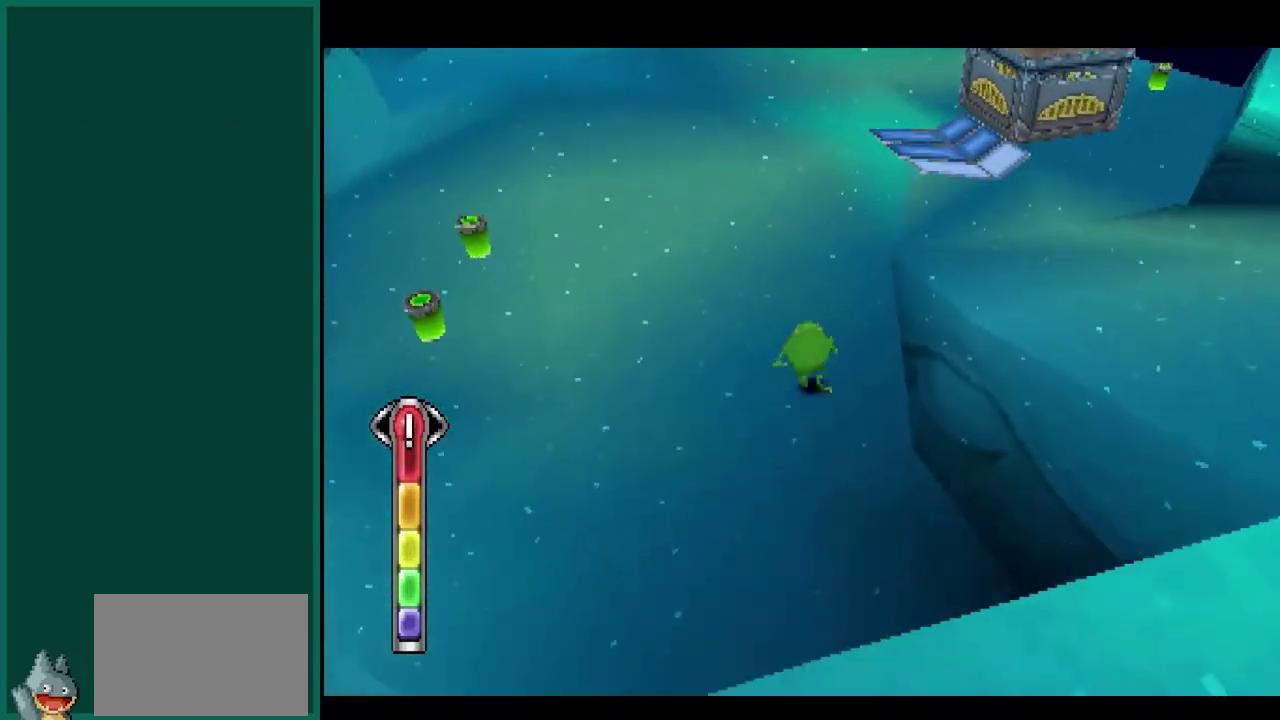
{"buttons": [], "left_stick": "up-right", "events": []}
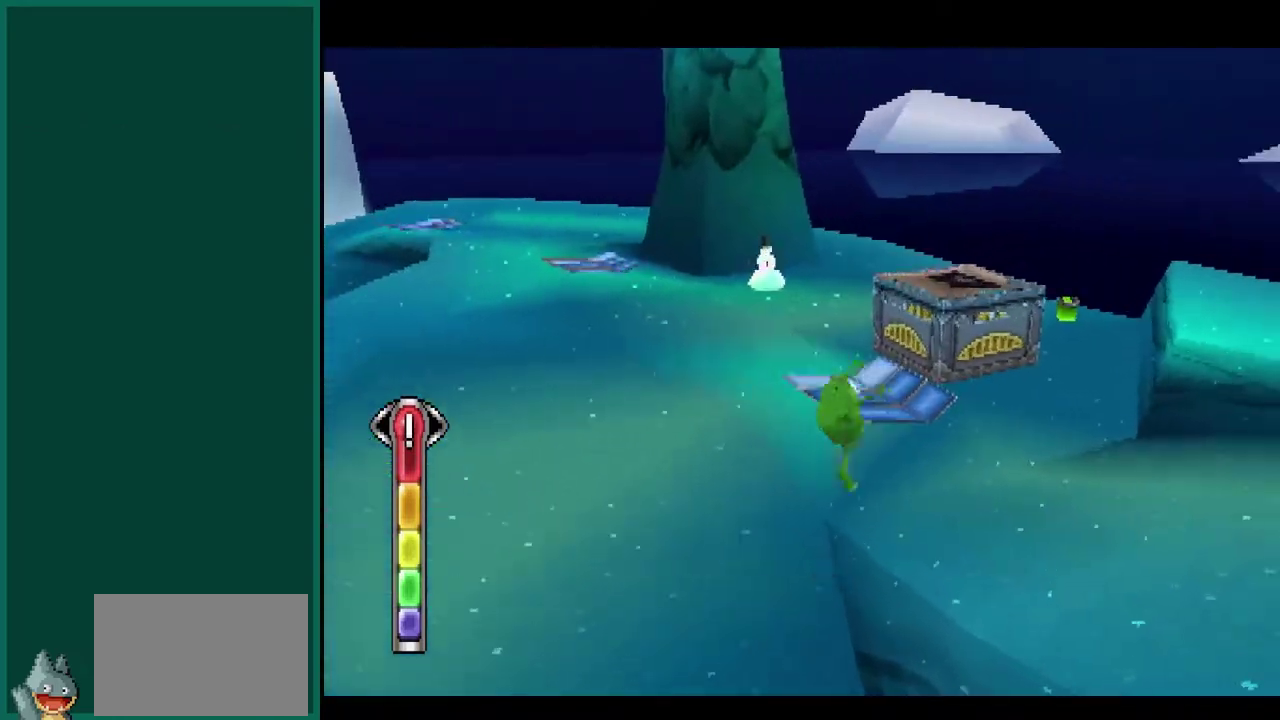
{"buttons": [], "left_stick": "up", "events": [[133, "left_stick", "up"]]}
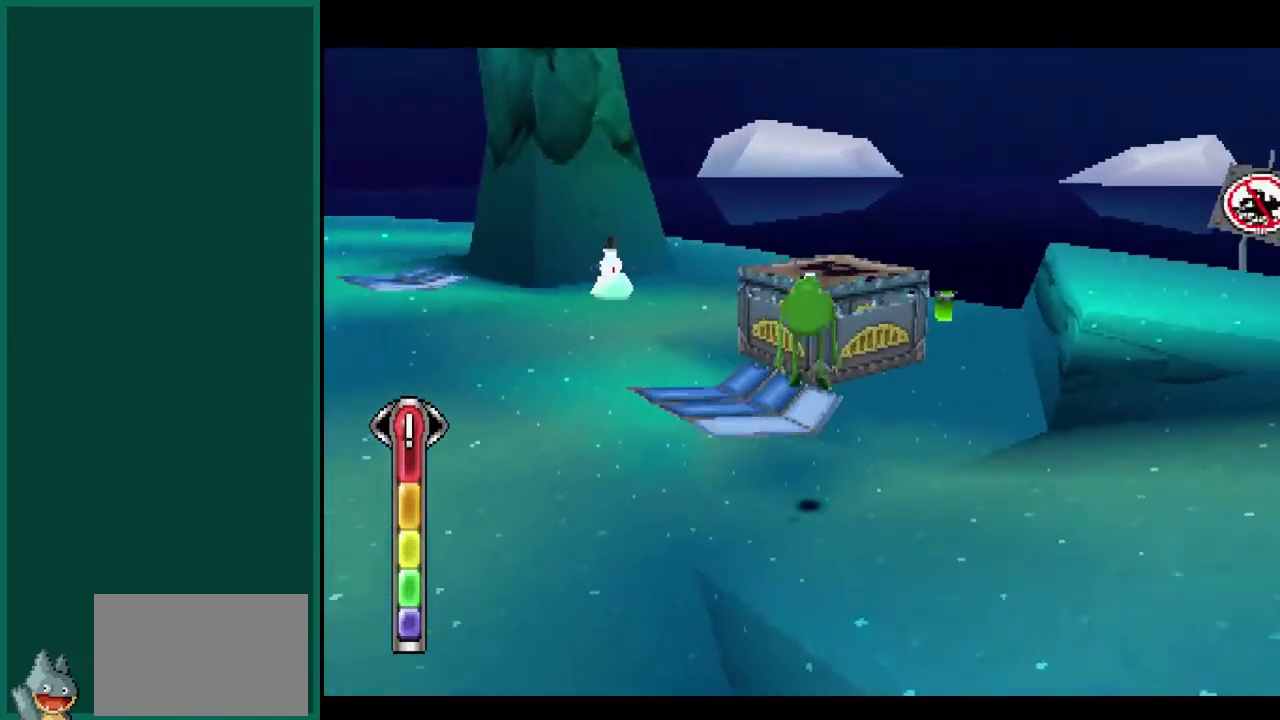
{"buttons": [], "left_stick": "up-right", "events": [[483, "left_stick", "up-right"]]}
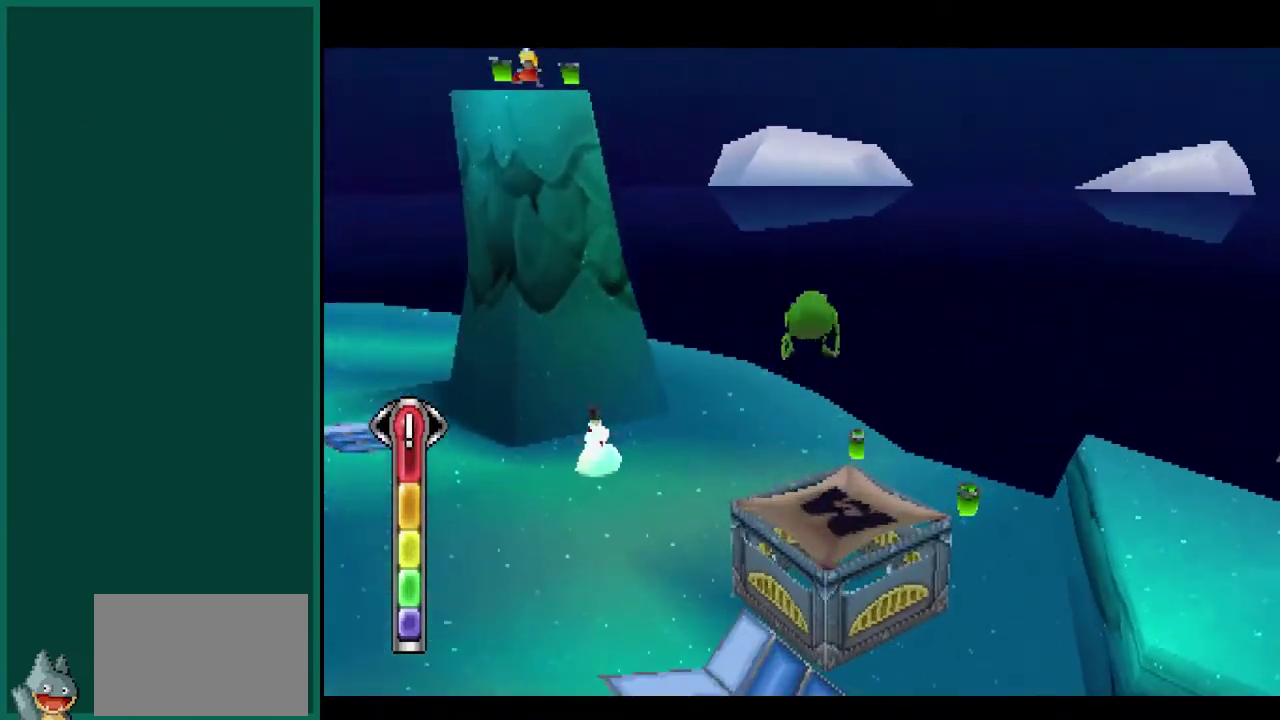
{"buttons": ["R2"], "left_stick": "down", "events": [[183, "left_stick", "center"], [217, "R2", "down"], [417, "left_stick", "down"]]}
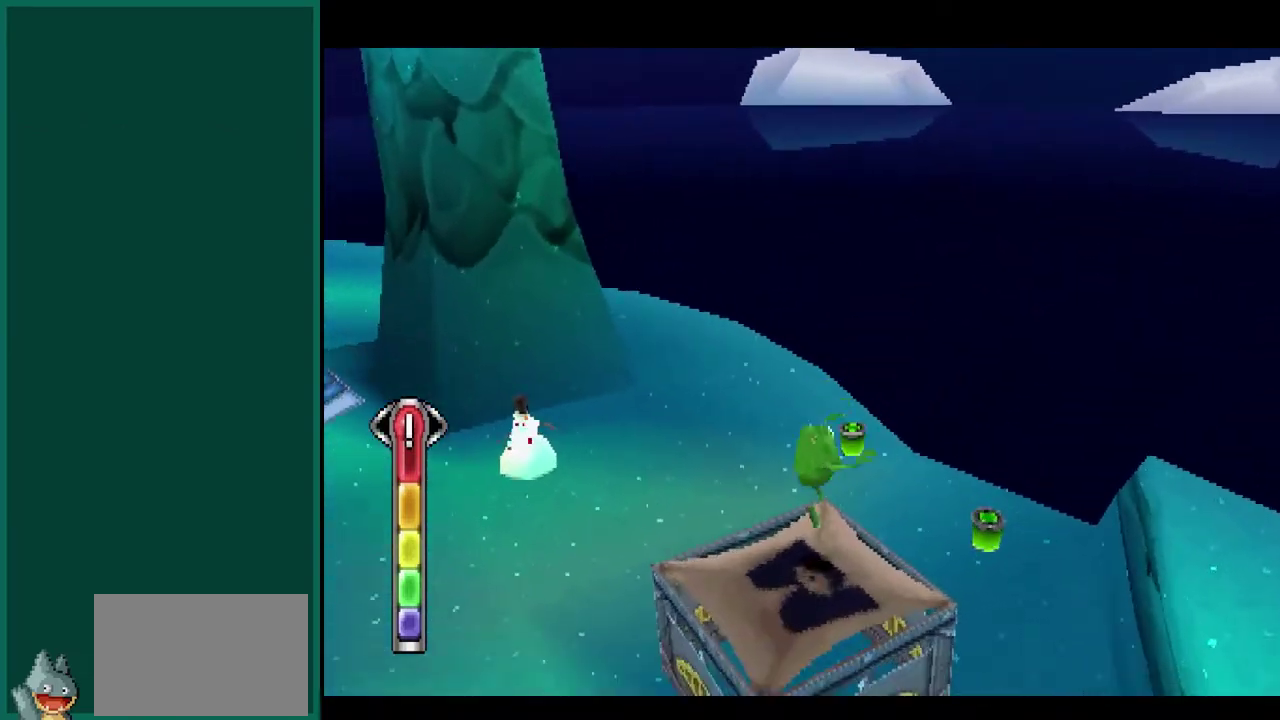
{"buttons": ["R2"], "left_stick": "center", "events": [[100, "left_stick", "center"]]}
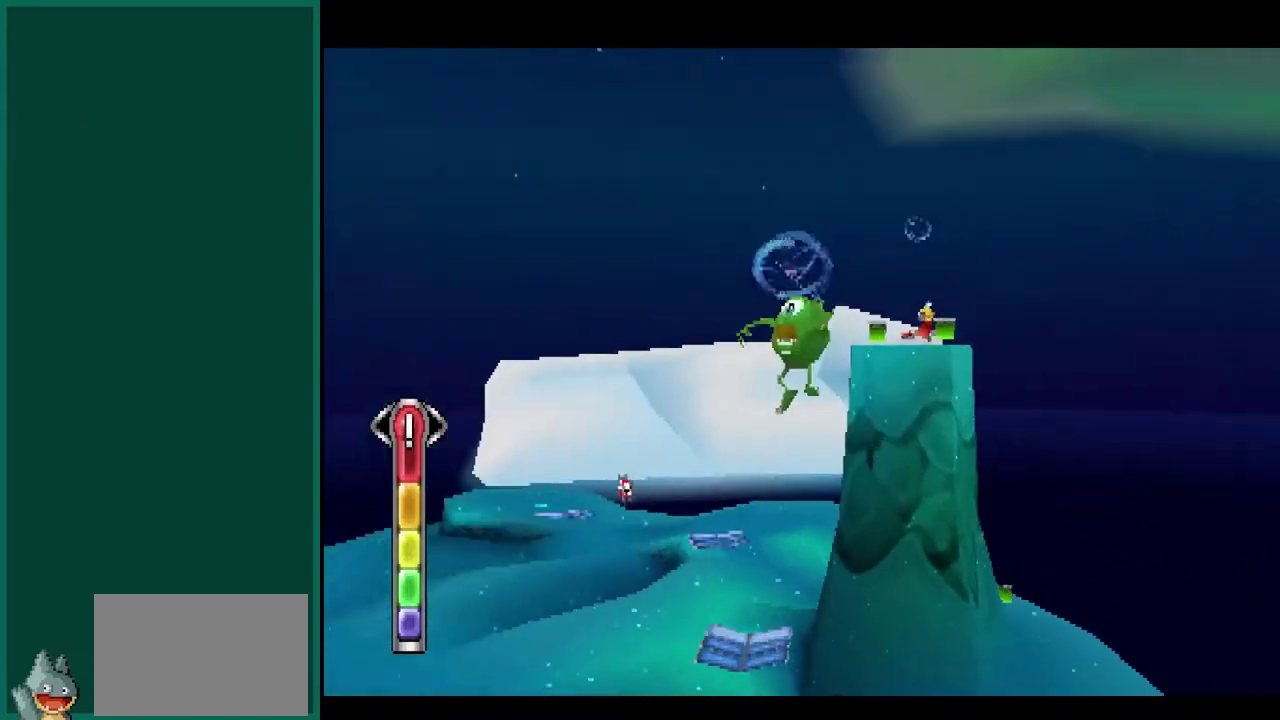
{"buttons": [], "left_stick": "center", "events": [[67, "R2", "up"]]}
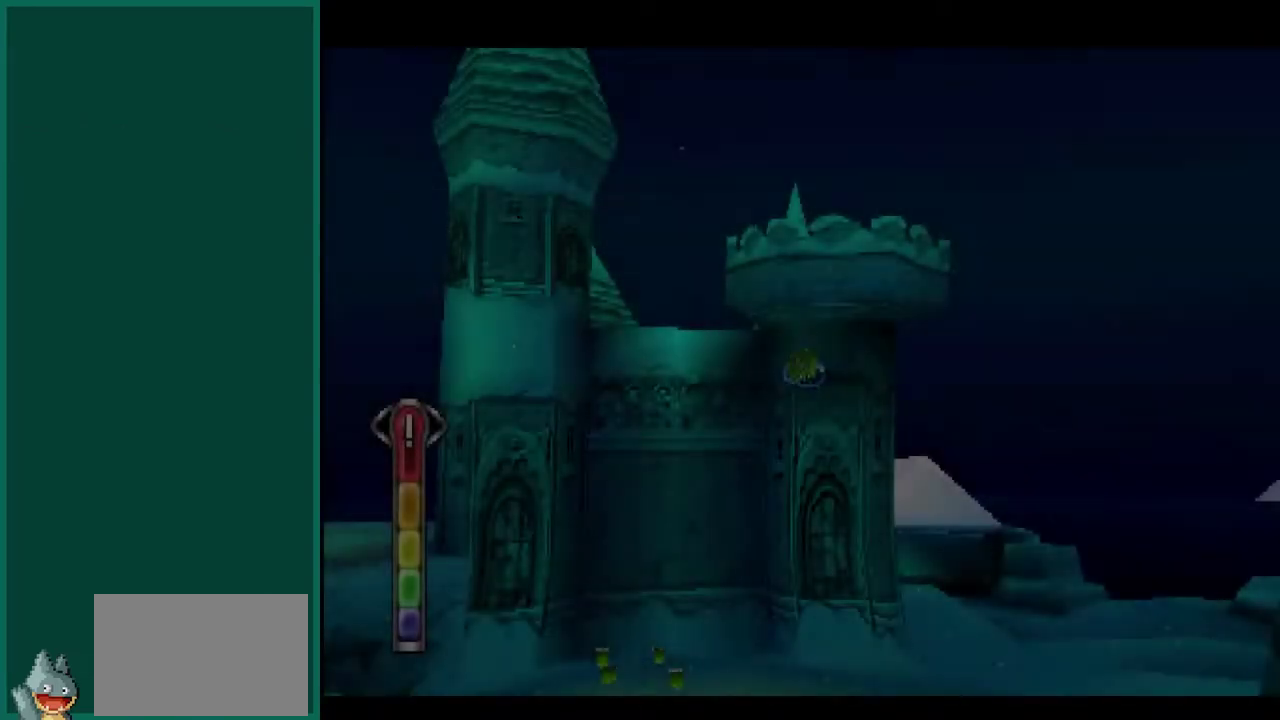
{"buttons": [], "left_stick": "center", "events": []}
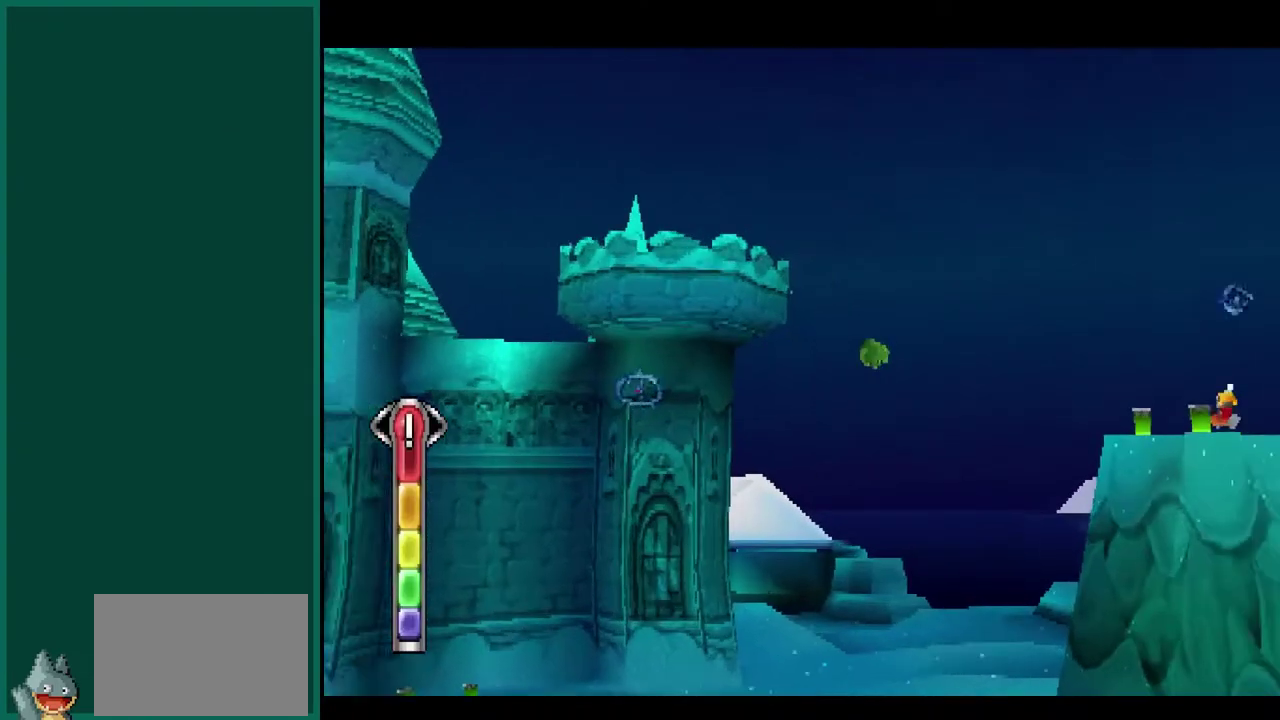
{"buttons": [], "left_stick": "center", "events": []}
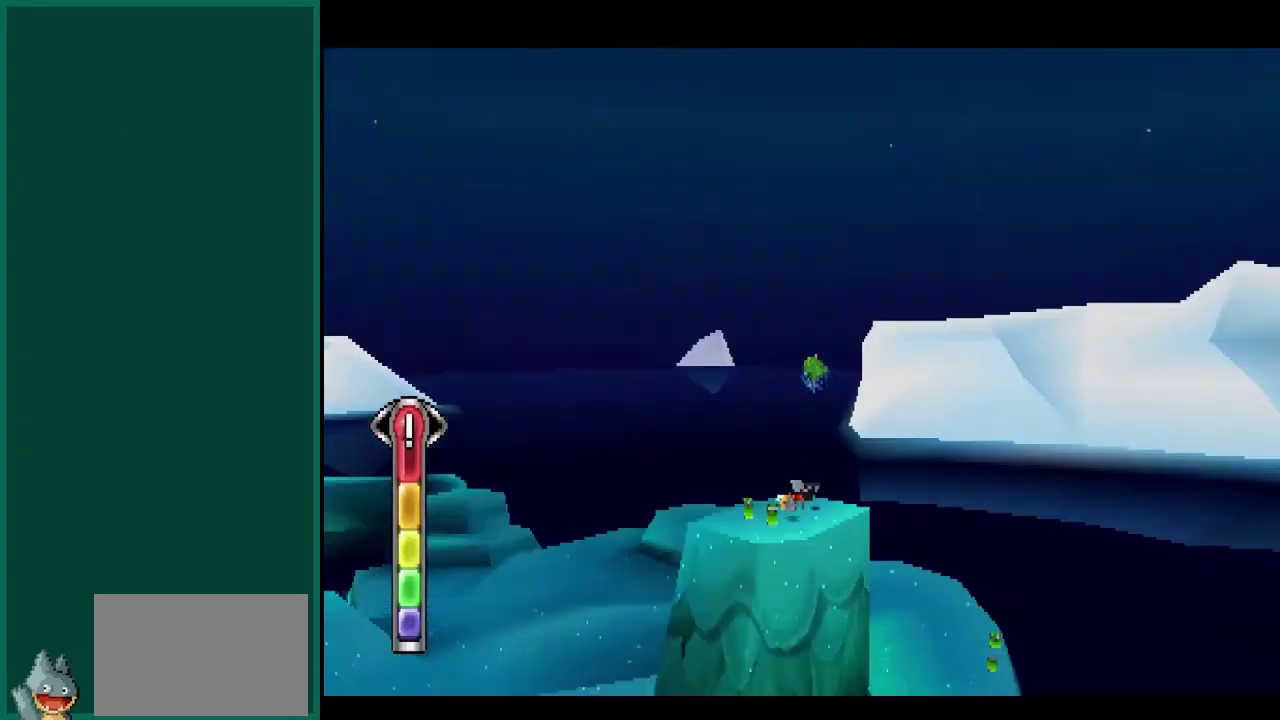
{"buttons": [], "left_stick": "left", "events": [[483, "left_stick", "left"]]}
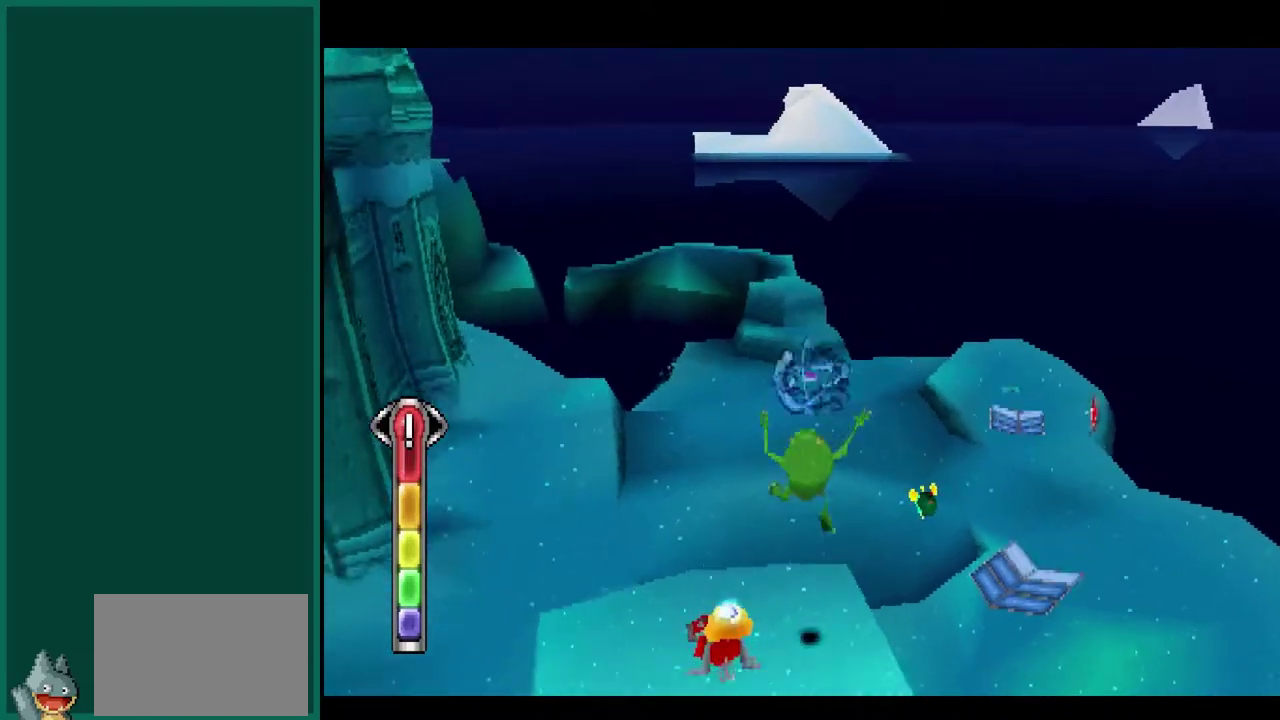
{"buttons": [], "left_stick": "center", "events": [[133, "left_stick", "center"]]}